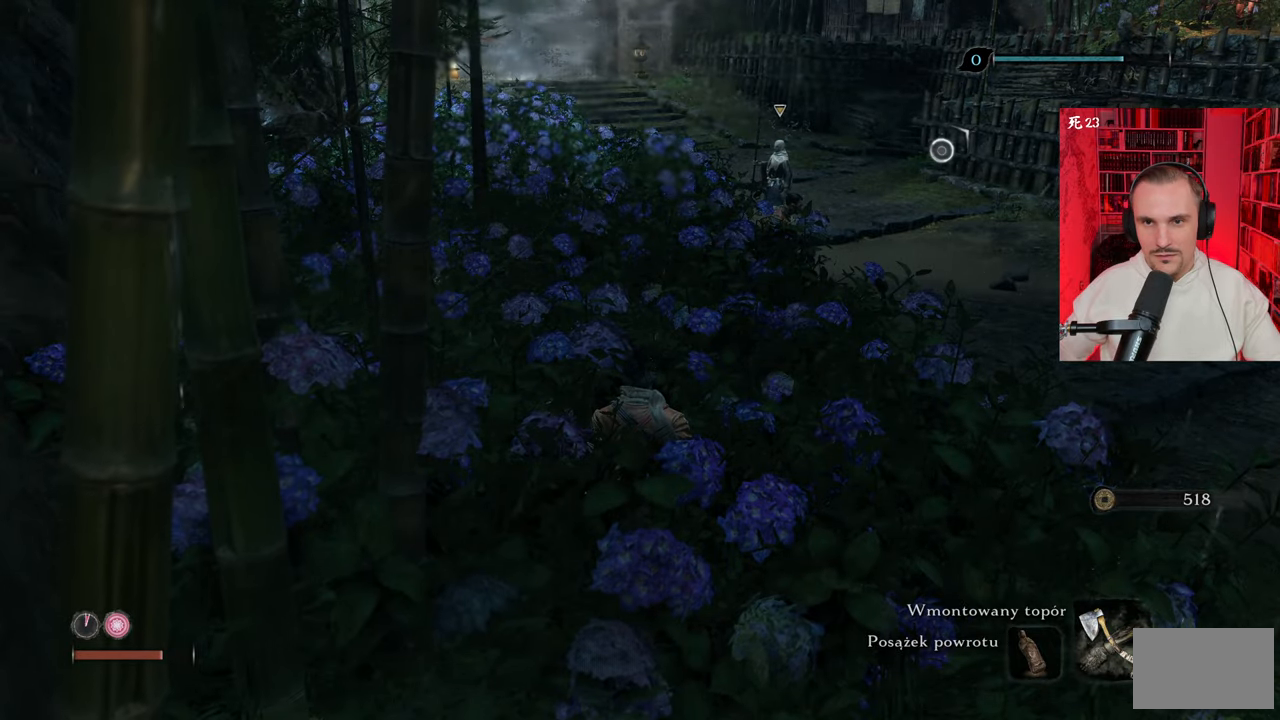
Gameplay with keyboard and mouse; each line is a JSON object with the keys and mouse buttons held at the frame after it. "events" lists presses ("down") and releases ("up") of "1", "2", "3", "4", "5", "a", "alt", "c", "caps_lock", "ctrl", "d", "e", "f", "g", "q", "r", "s", "shift", "space", "t", "tab", "v", "w", "x", "z" and "mouse_wheel" between this image and that frame as [ms after this image, input, new state], when the widget could be followed in between. "mouse_wheel" = the "wheel" button of the "mouse" list. No other keys are recorded. "wheel" means that the mouse wheel is clicked or scrolled. Not read: mouse_move.
{"keys": ["s"], "mouse": [], "events": [[450, "s", "down"]]}
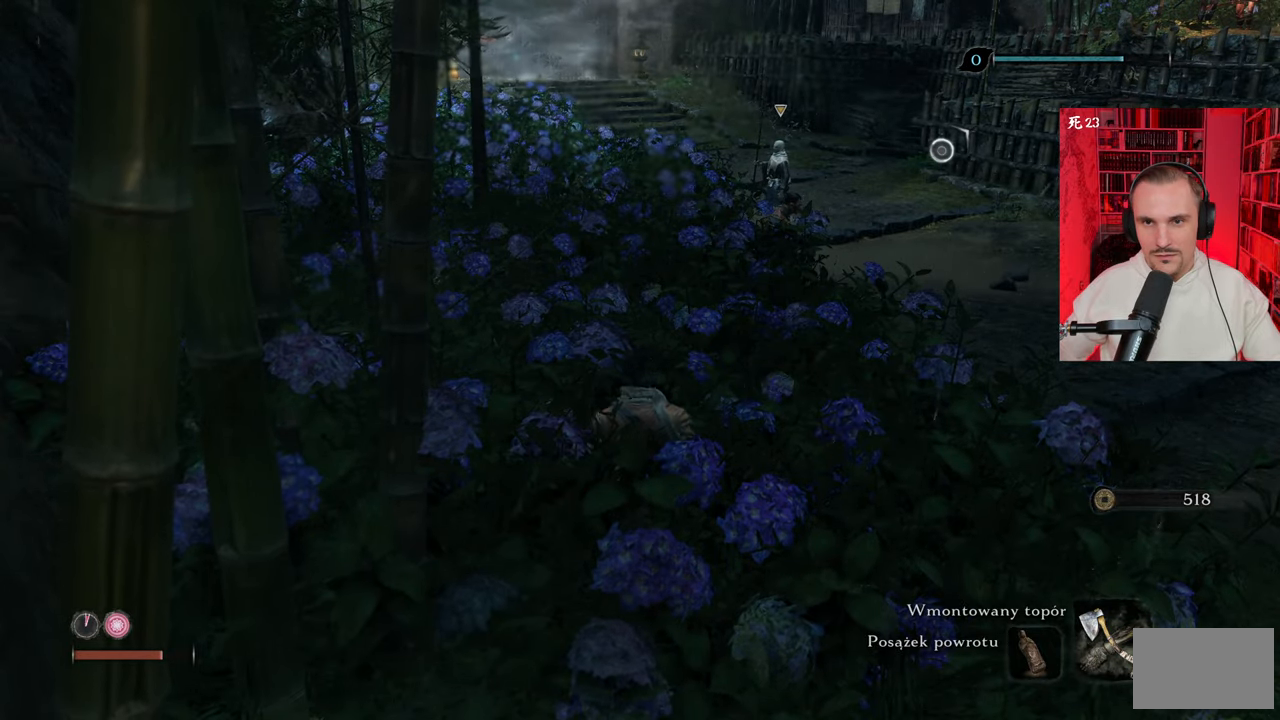
{"keys": ["s"], "mouse": [], "events": []}
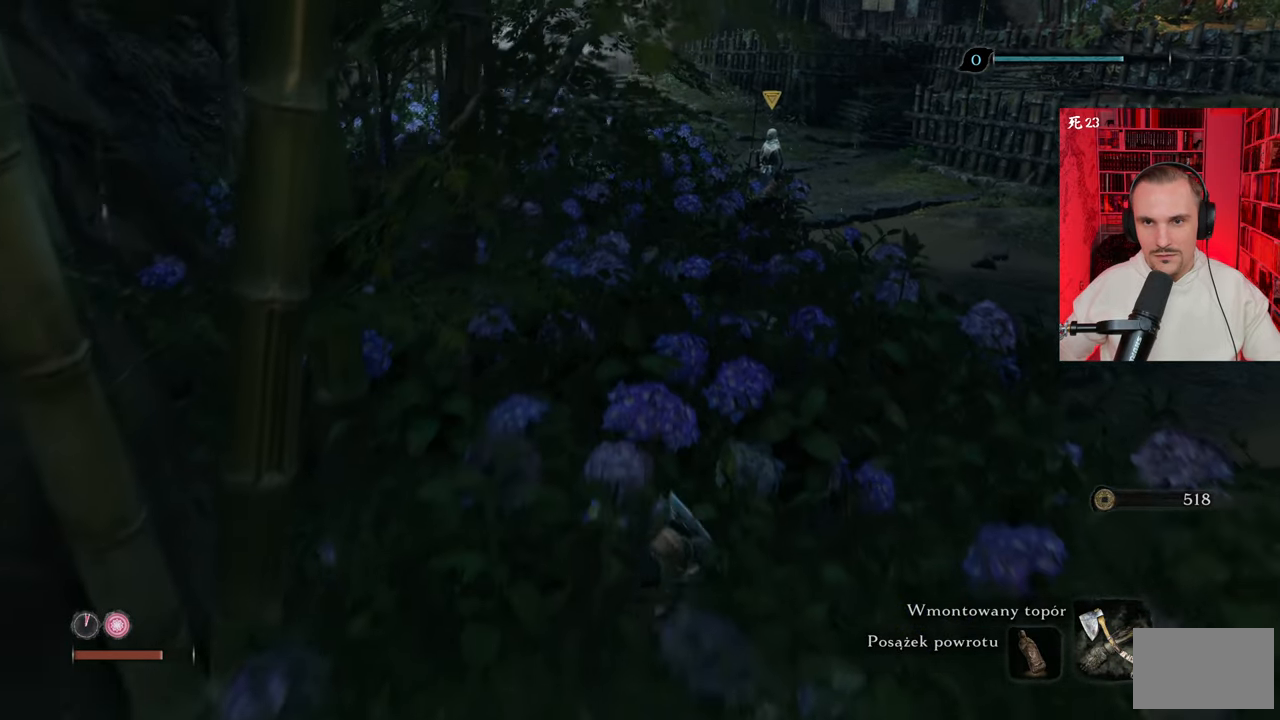
{"keys": ["s"], "mouse": [], "events": []}
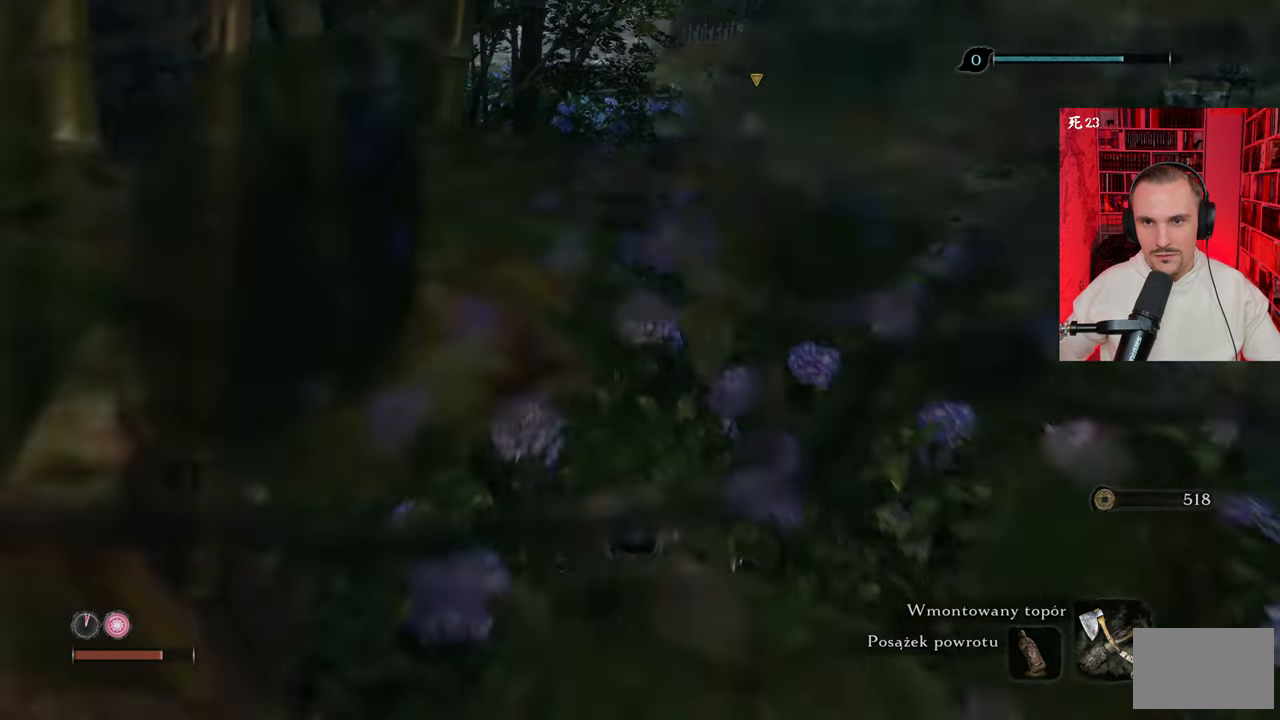
{"keys": [], "mouse": [], "events": [[217, "s", "up"]]}
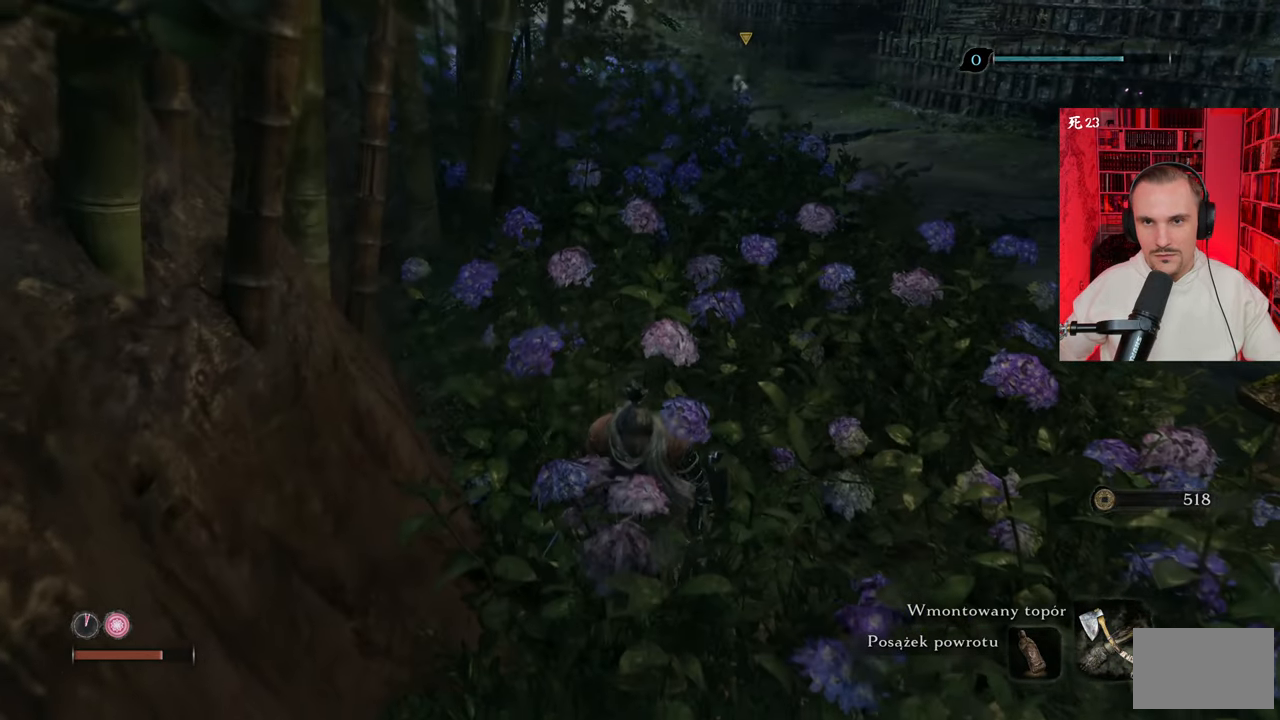
{"keys": ["d", "s"], "mouse": [], "events": [[417, "s", "down"], [467, "d", "down"]]}
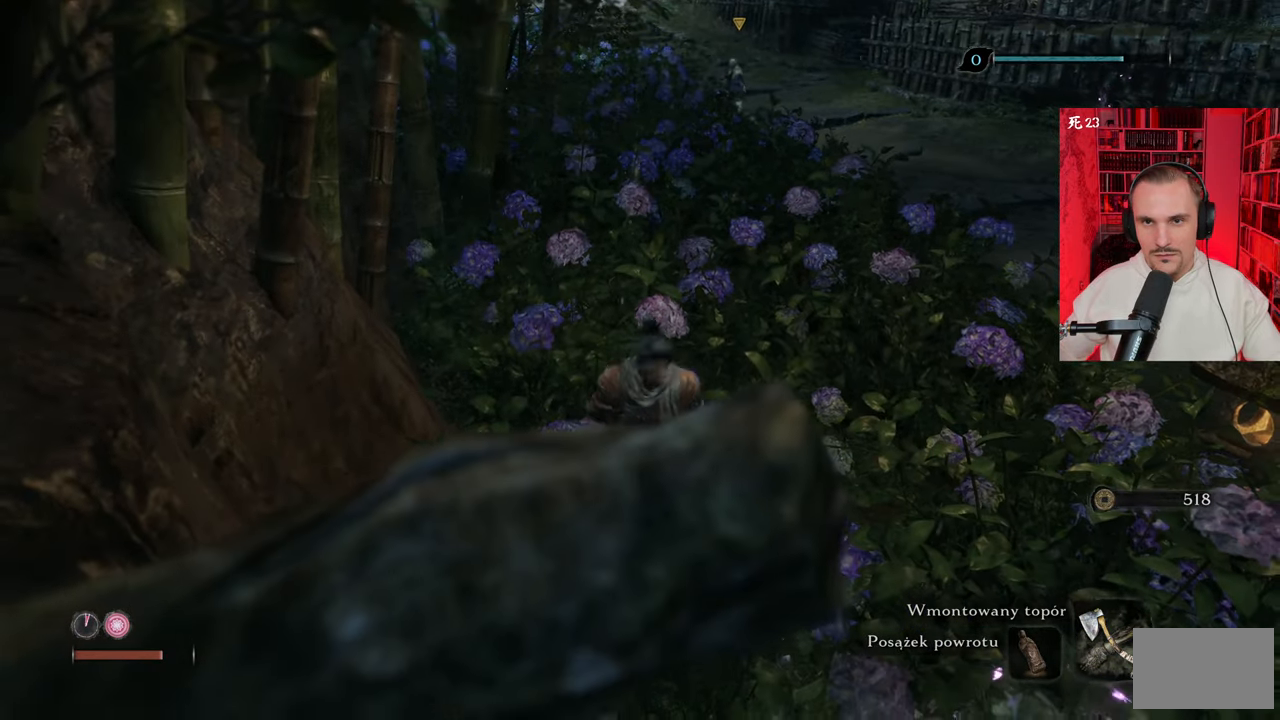
{"keys": [], "mouse": [], "events": [[433, "d", "up"], [433, "s", "up"]]}
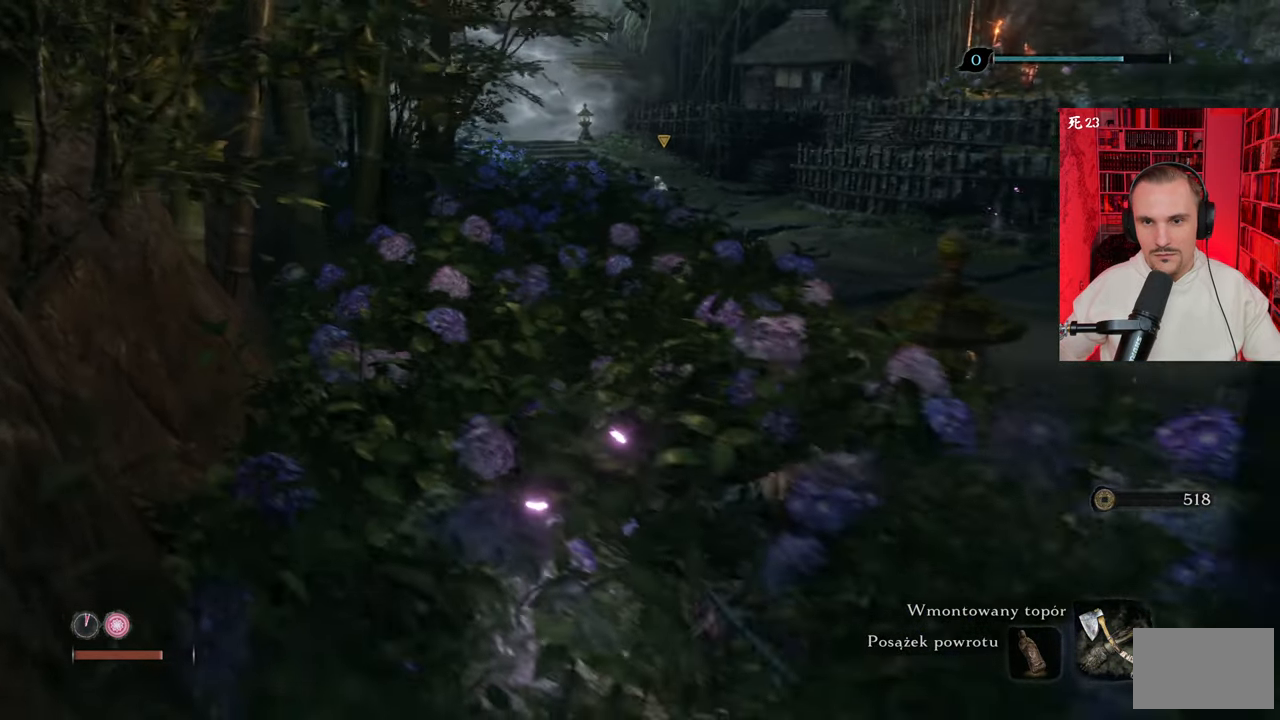
{"keys": [], "mouse": [], "events": []}
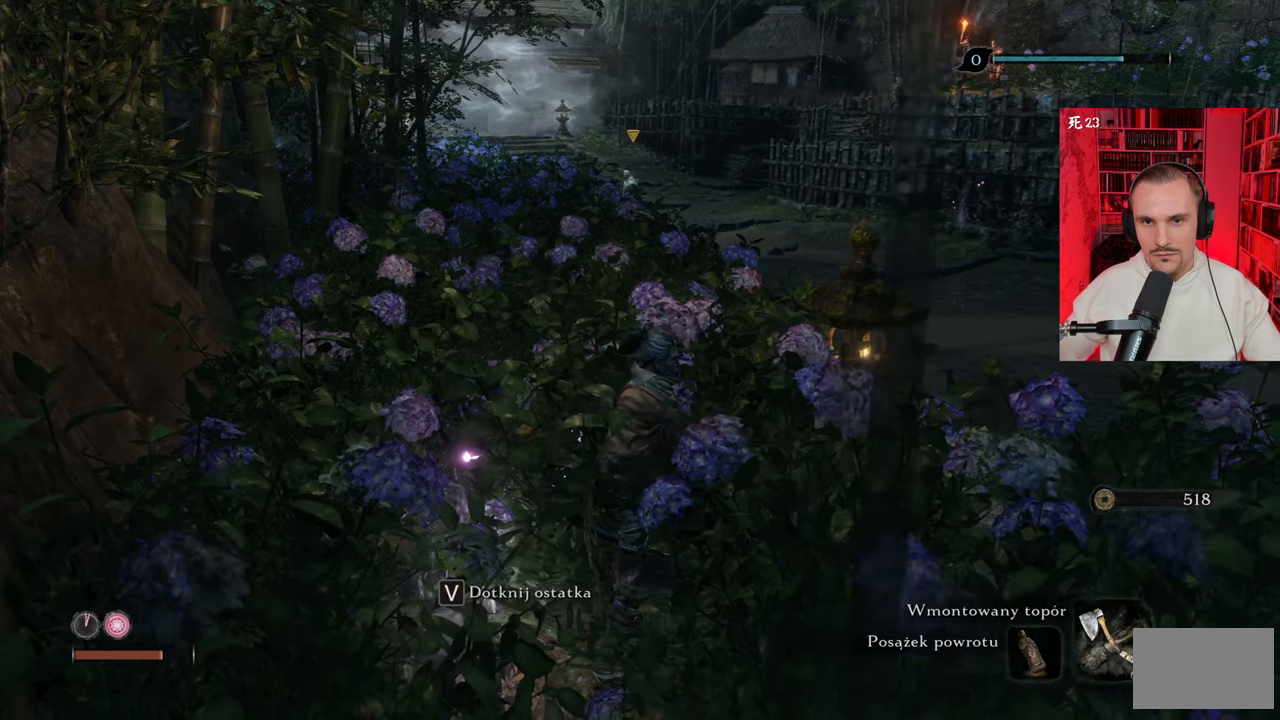
{"keys": ["ctrl"], "mouse": [], "events": [[417, "ctrl", "down"]]}
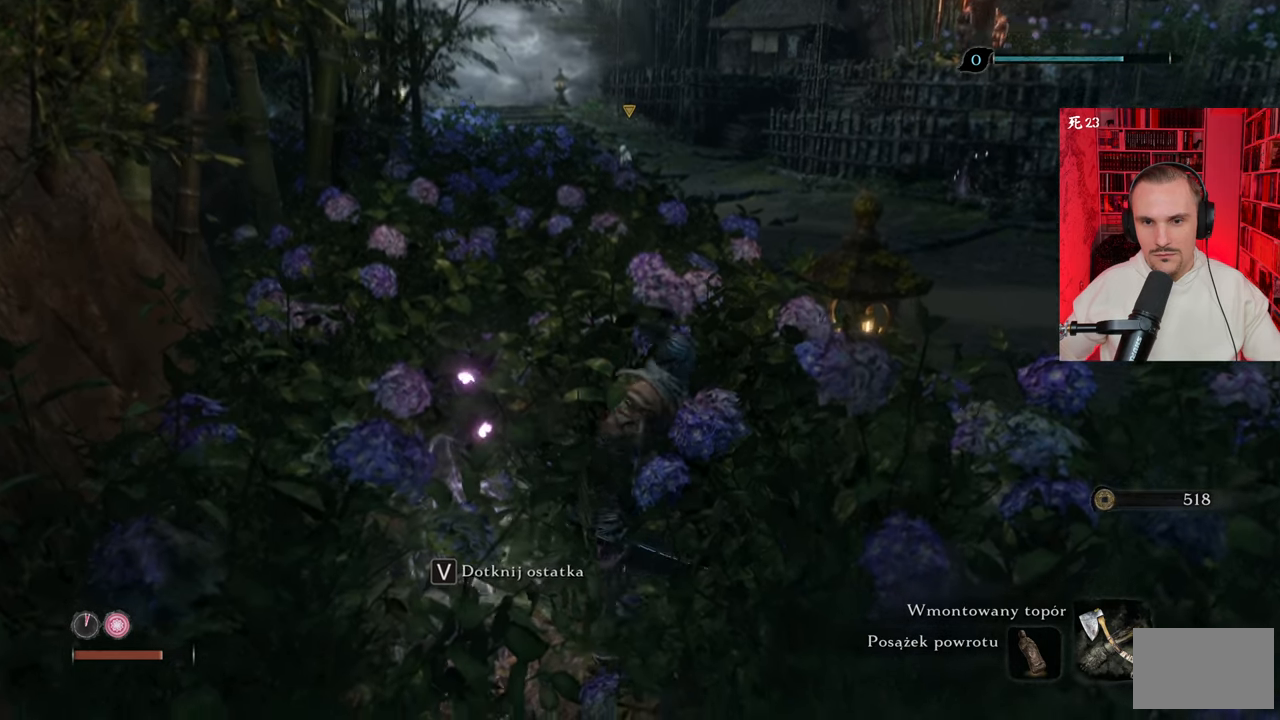
{"keys": [], "mouse": [], "events": [[17, "ctrl", "up"]]}
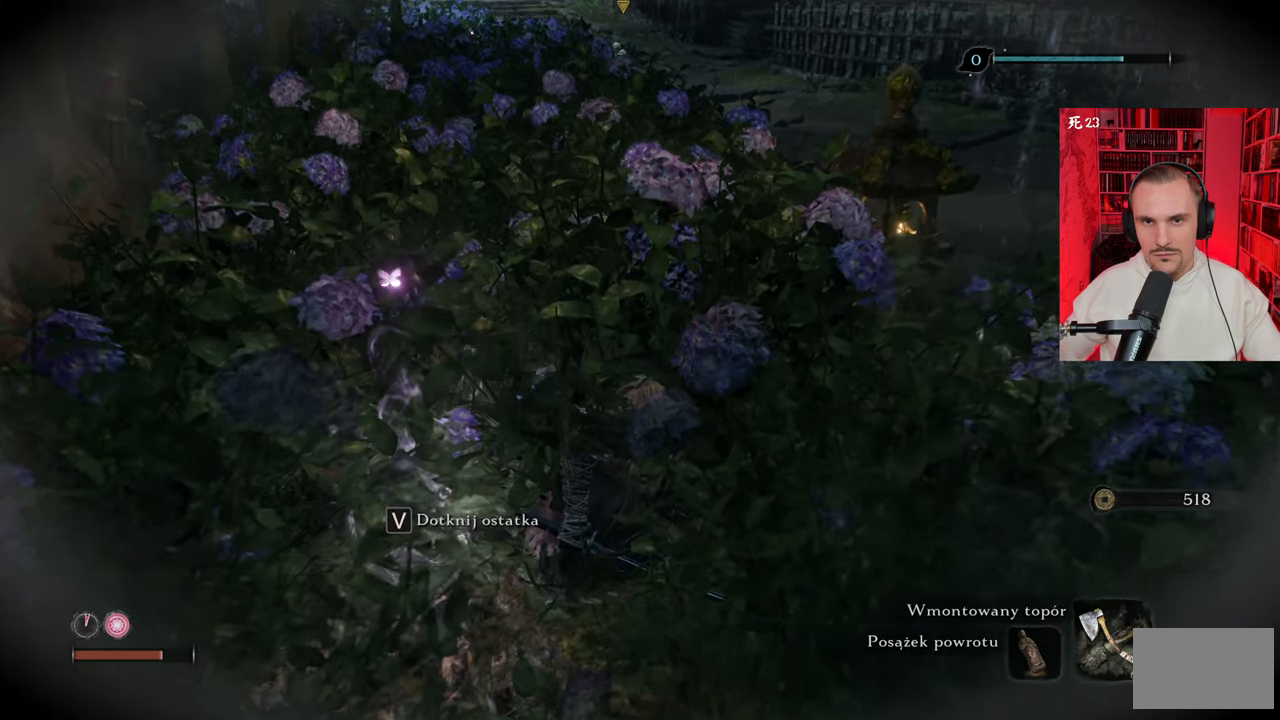
{"keys": [], "mouse": [], "events": []}
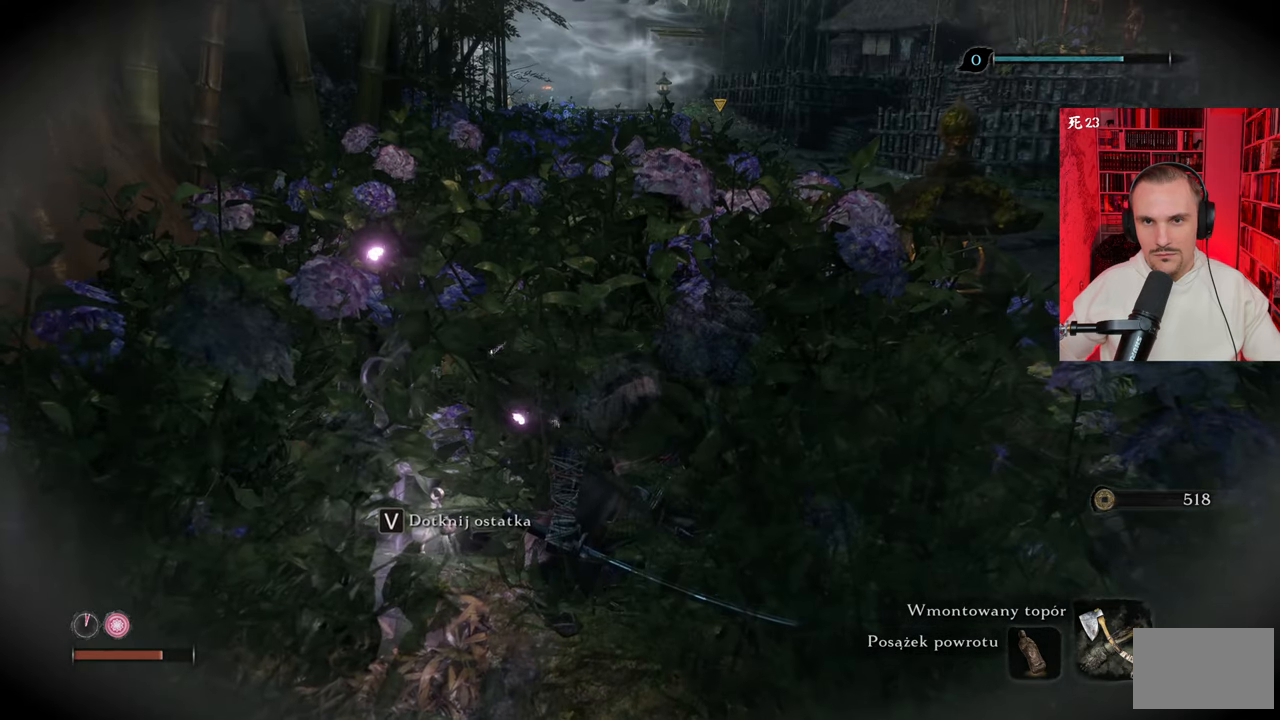
{"keys": [], "mouse": [], "events": []}
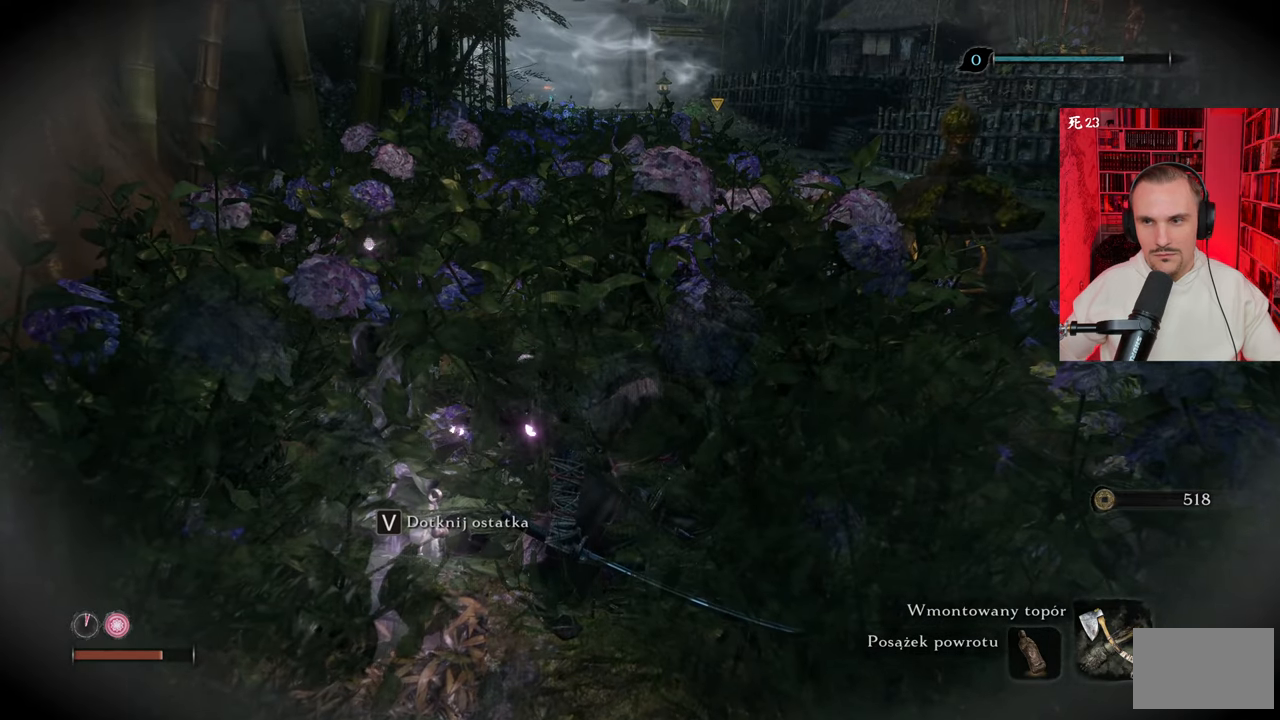
{"keys": [], "mouse": [], "events": []}
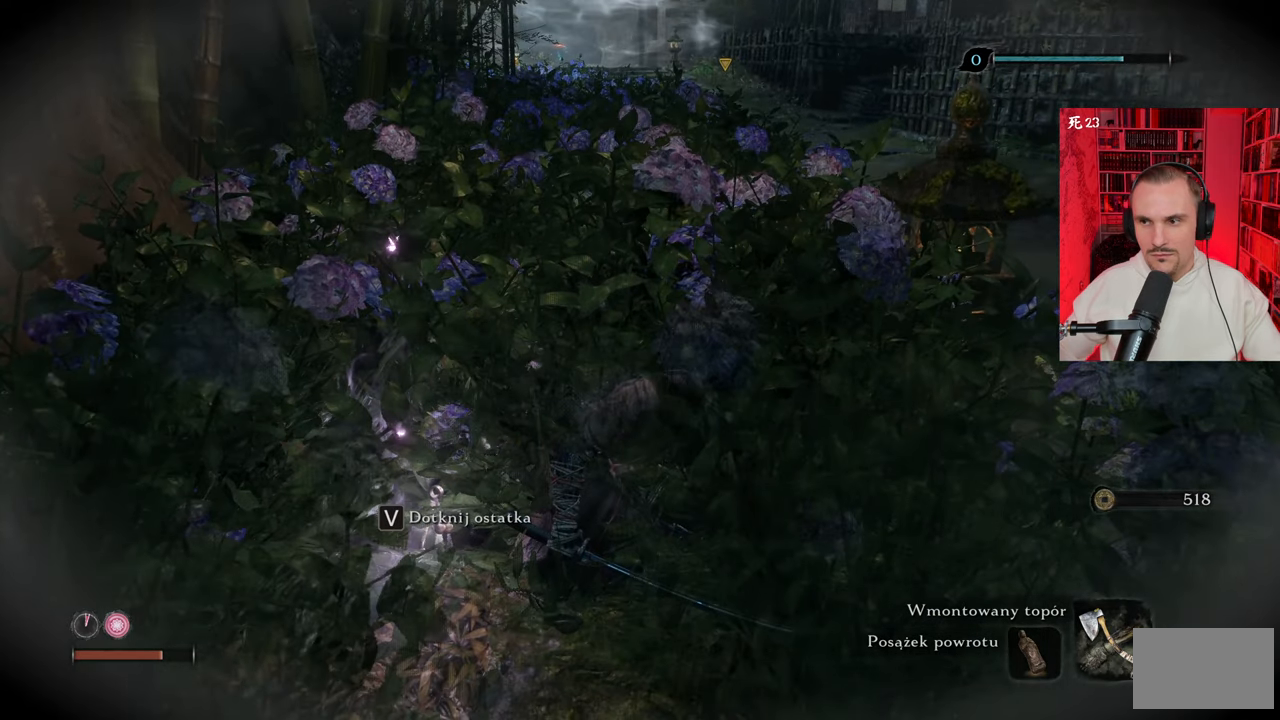
{"keys": [], "mouse": [], "events": []}
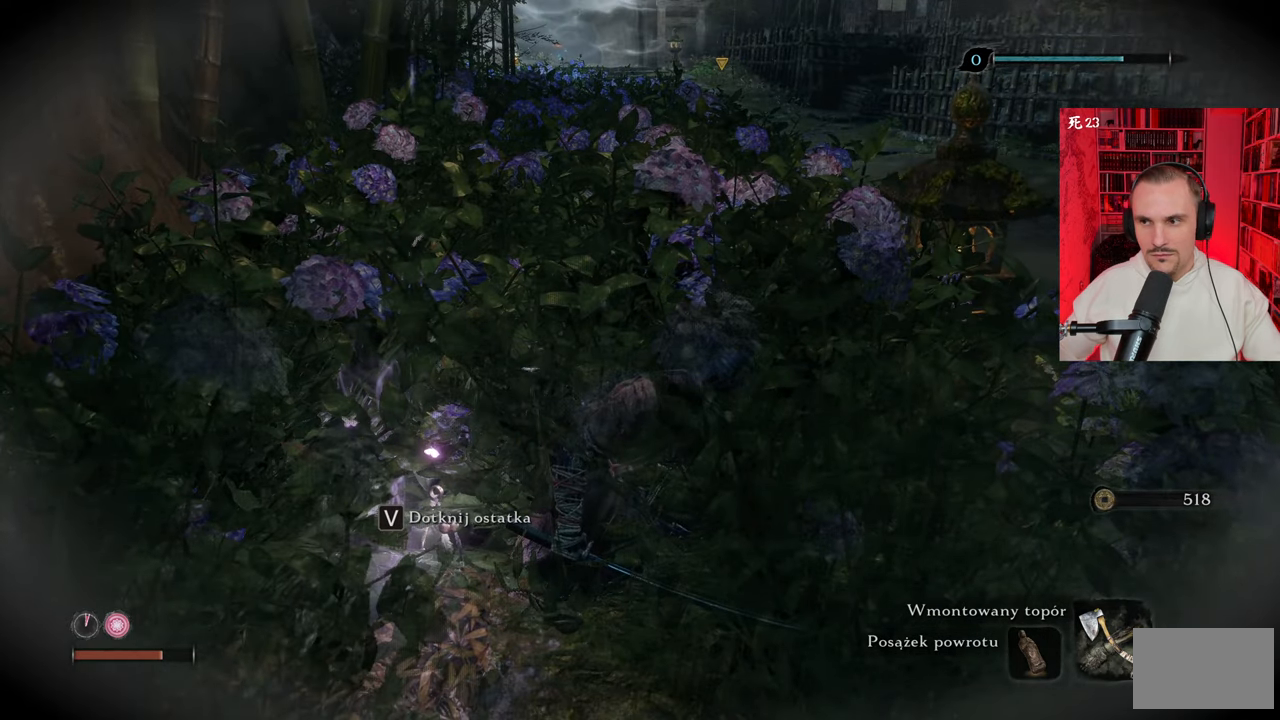
{"keys": [], "mouse": [], "events": []}
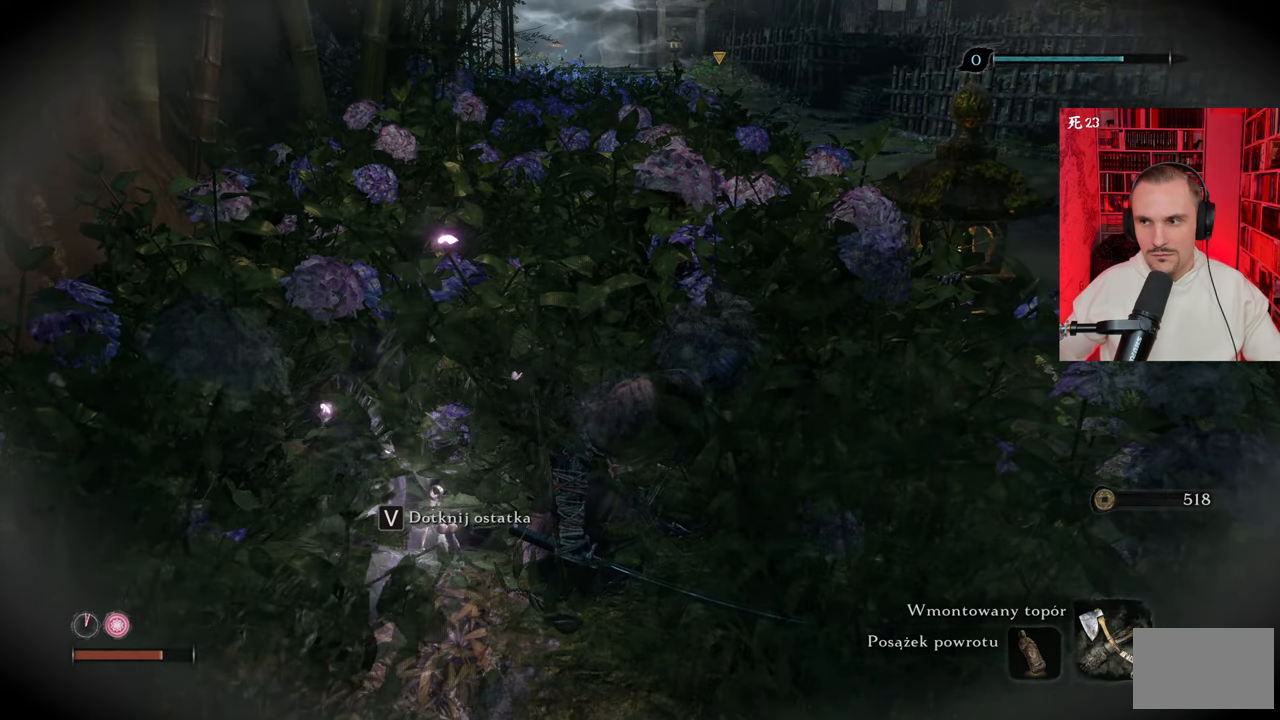
{"keys": [], "mouse": [], "events": []}
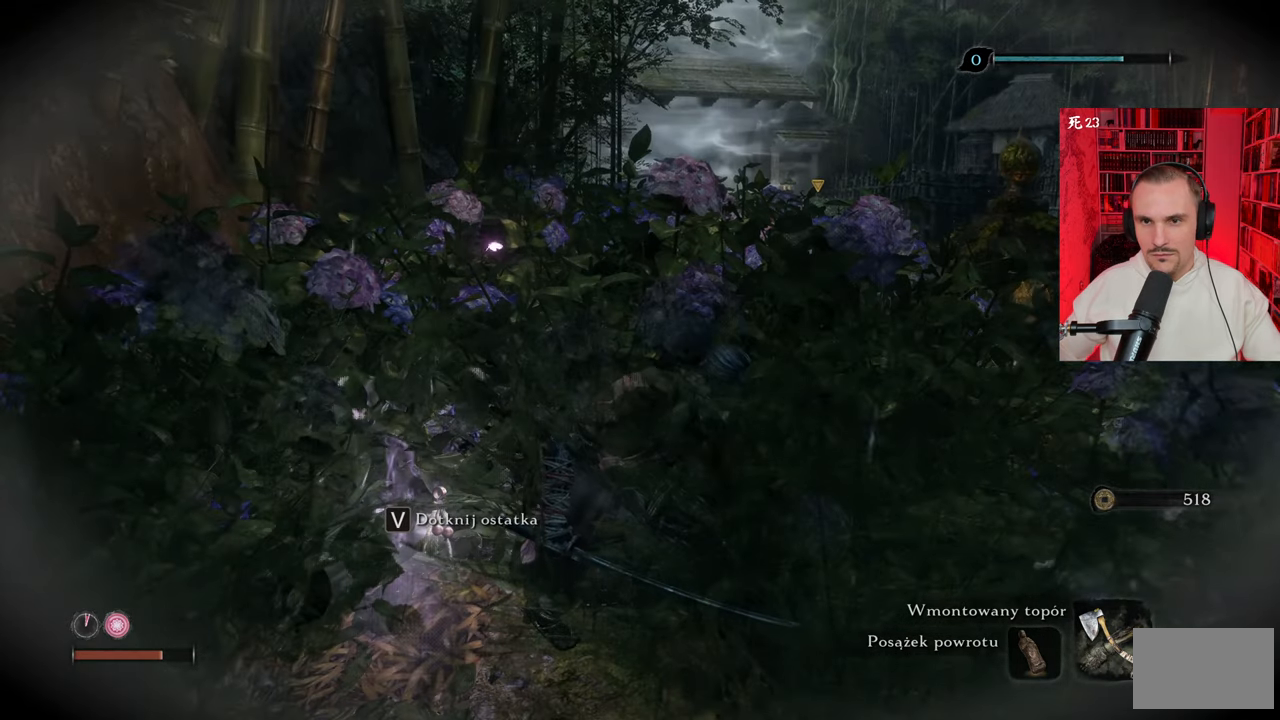
{"keys": [], "mouse": [], "events": []}
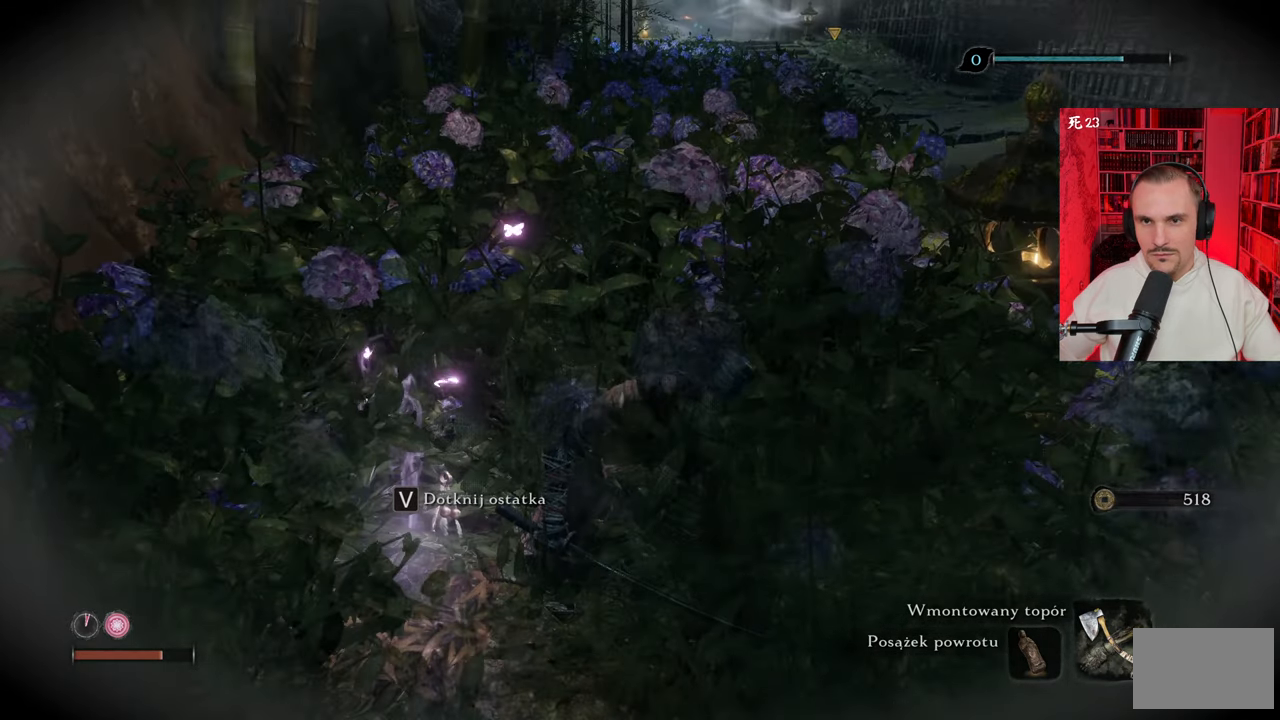
{"keys": ["s"], "mouse": [], "events": [[333, "s", "down"]]}
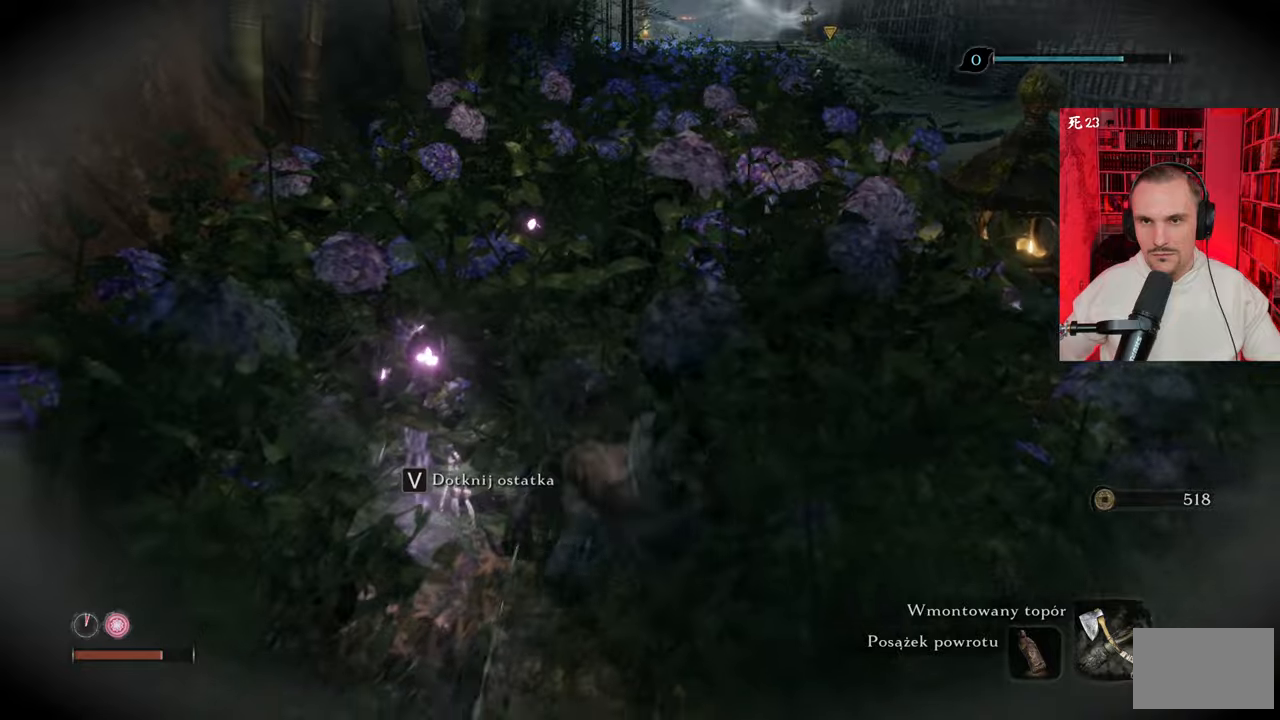
{"keys": ["s"], "mouse": [], "events": []}
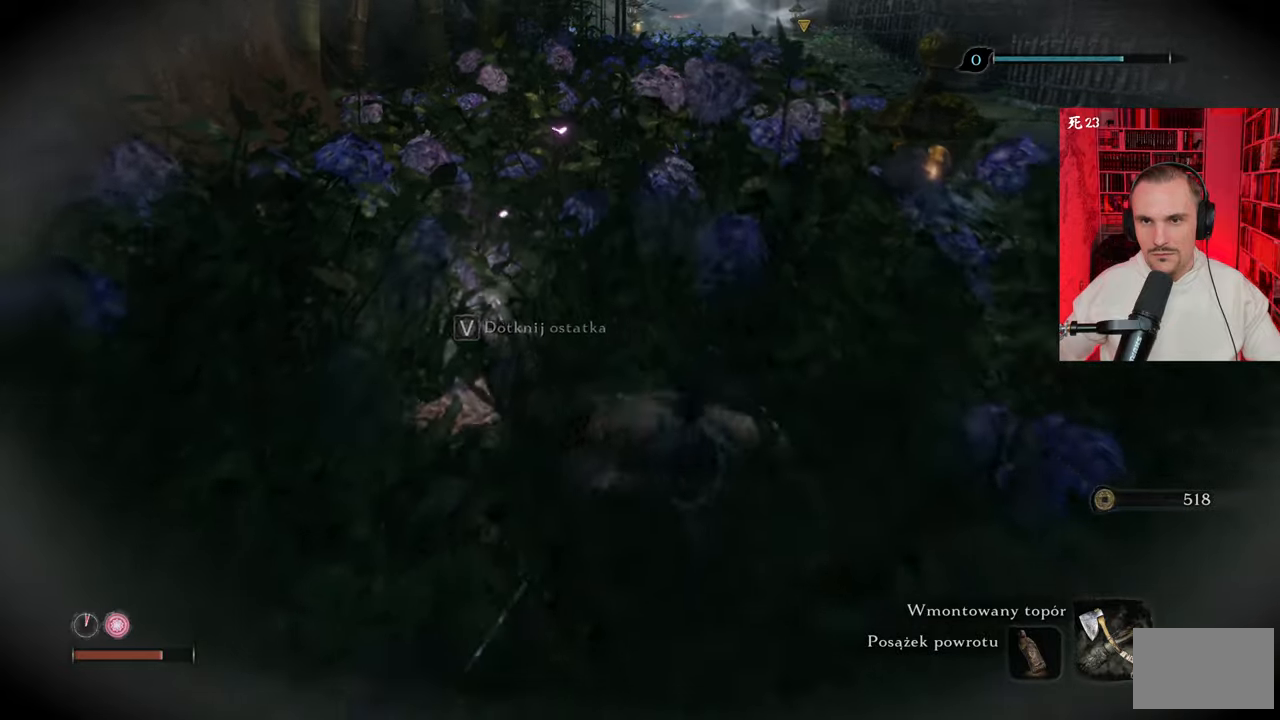
{"keys": ["d", "s"], "mouse": [], "events": [[133, "d", "down"]]}
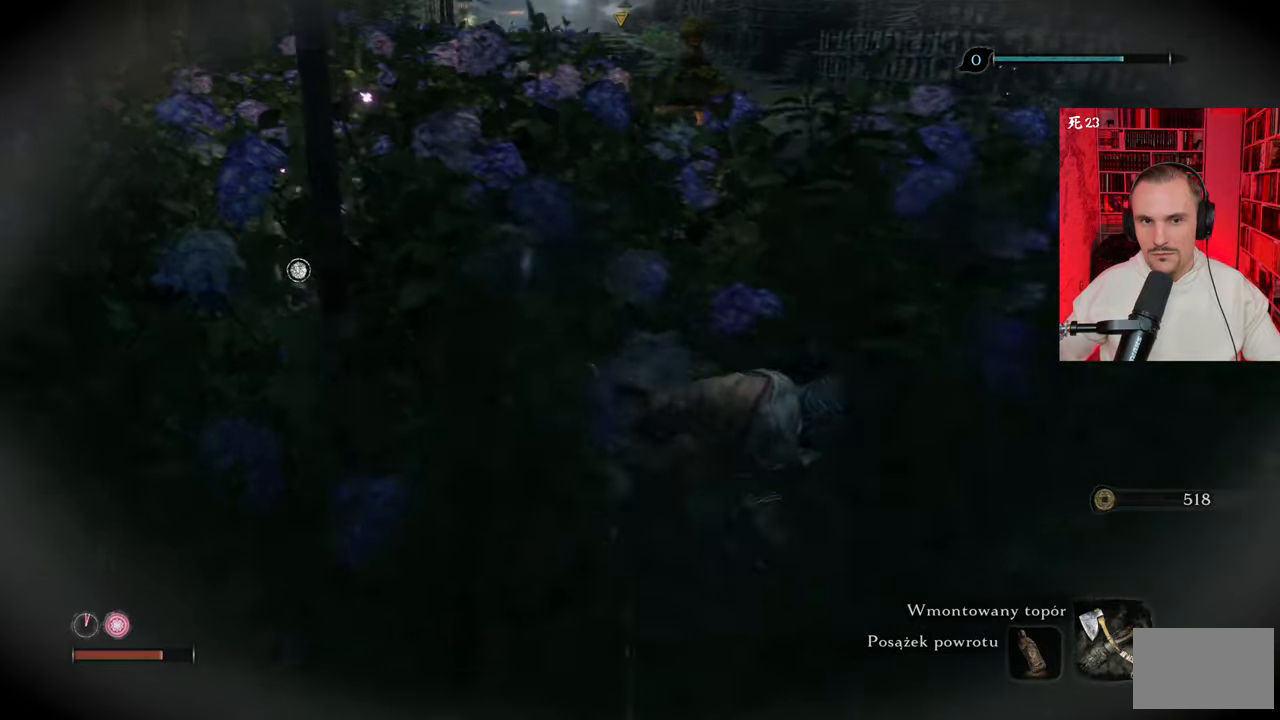
{"keys": [], "mouse": [], "events": [[67, "d", "up"], [100, "s", "up"]]}
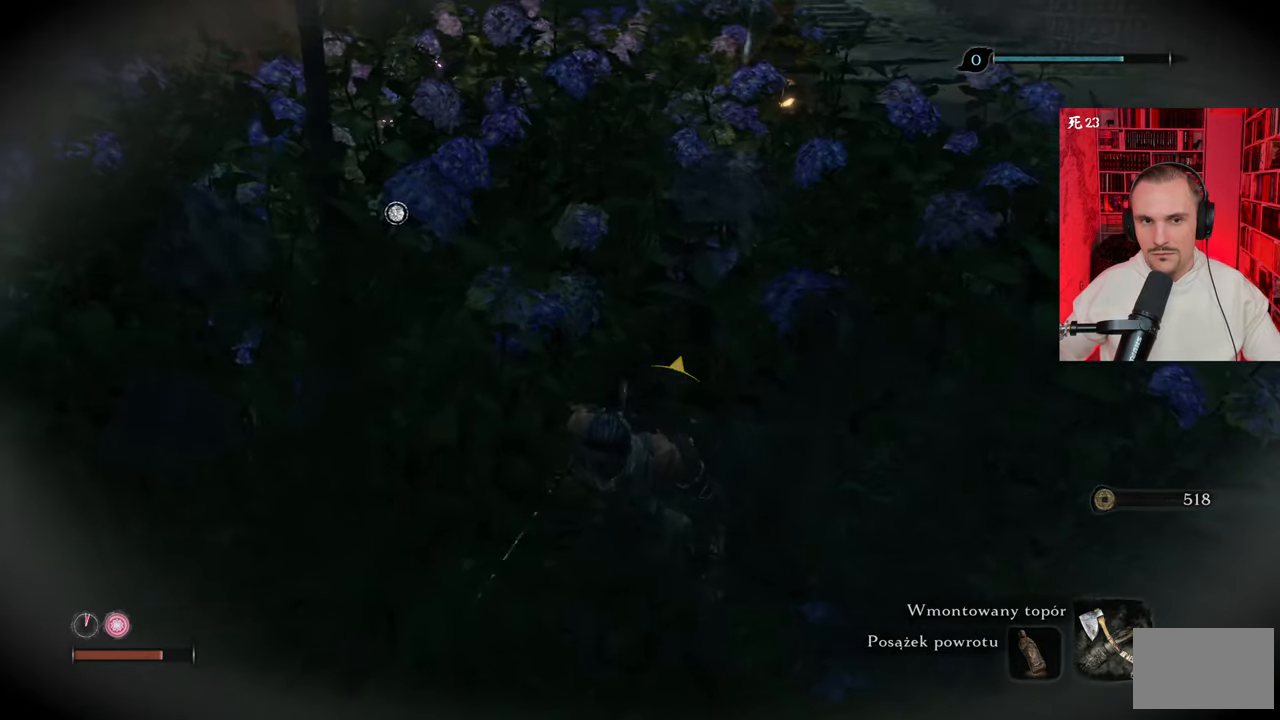
{"keys": ["w"], "mouse": [], "events": [[217, "w", "down"]]}
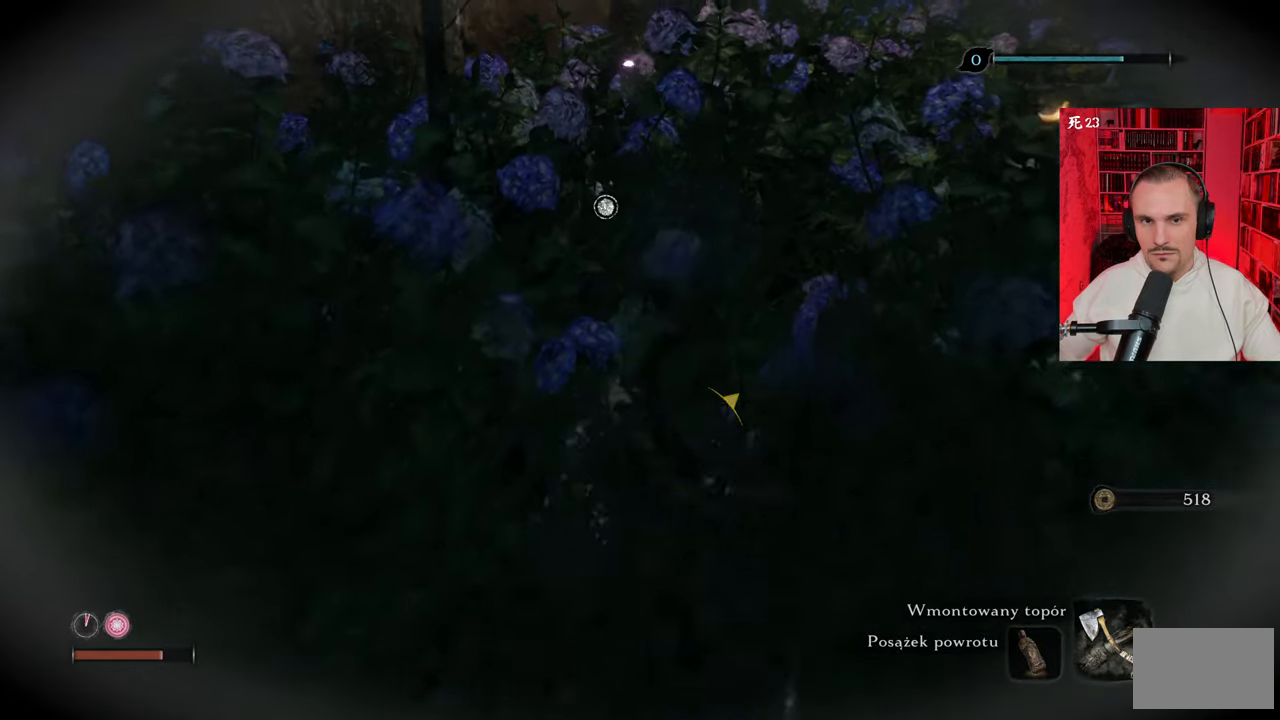
{"keys": ["w"], "mouse": [], "events": []}
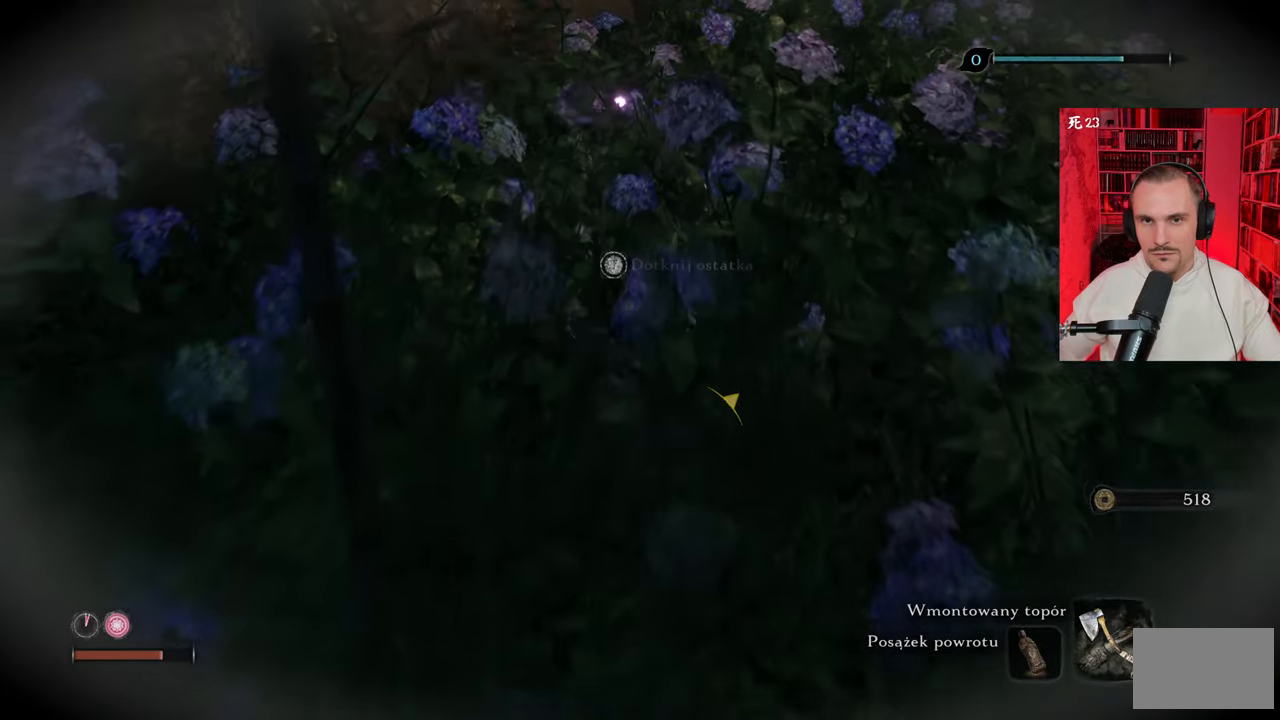
{"keys": [], "mouse": [], "events": [[83, "w", "up"]]}
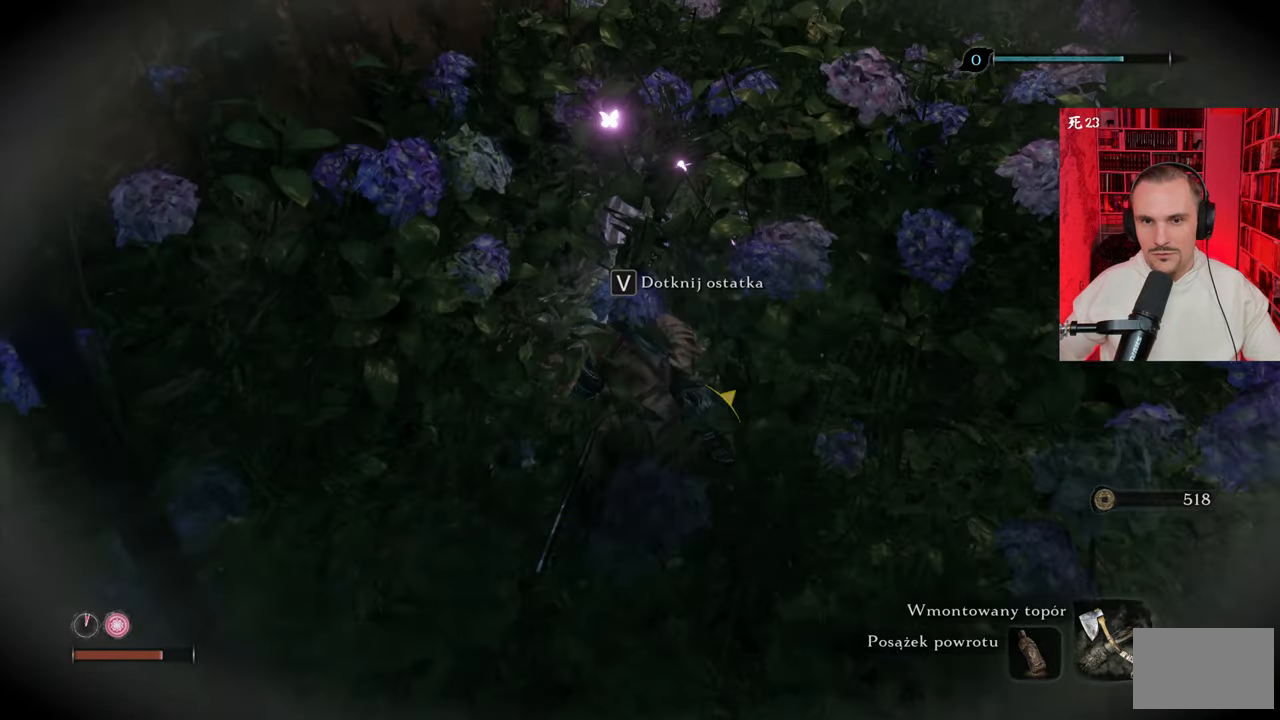
{"keys": ["s"], "mouse": [], "events": [[483, "s", "down"]]}